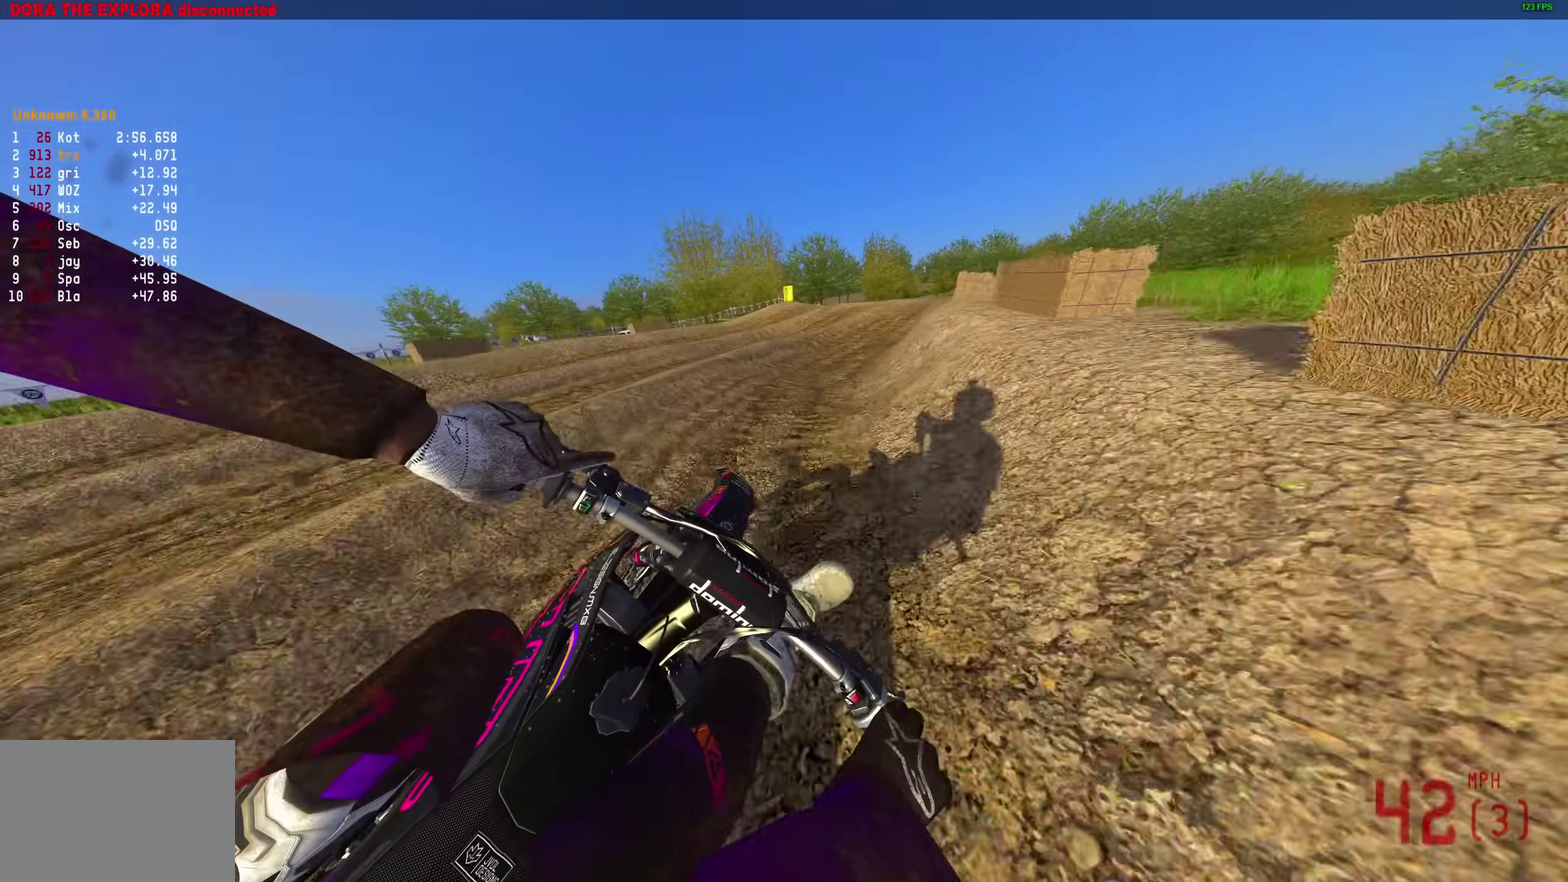
Gameplay with a controller (PlayStation layout); each line is a JSON object with the inputs held at the frame after it (dt_ms = milliseconds from this image to that frame). "button_events" lists button changes between this image and that frame as [ms after this image, input, new state], when the widget could be followed in between (sticks are given only as held states).
{"dt_ms": 600, "buttons": ["R2"], "left_stick": "right", "right_stick": "up", "button_events": []}
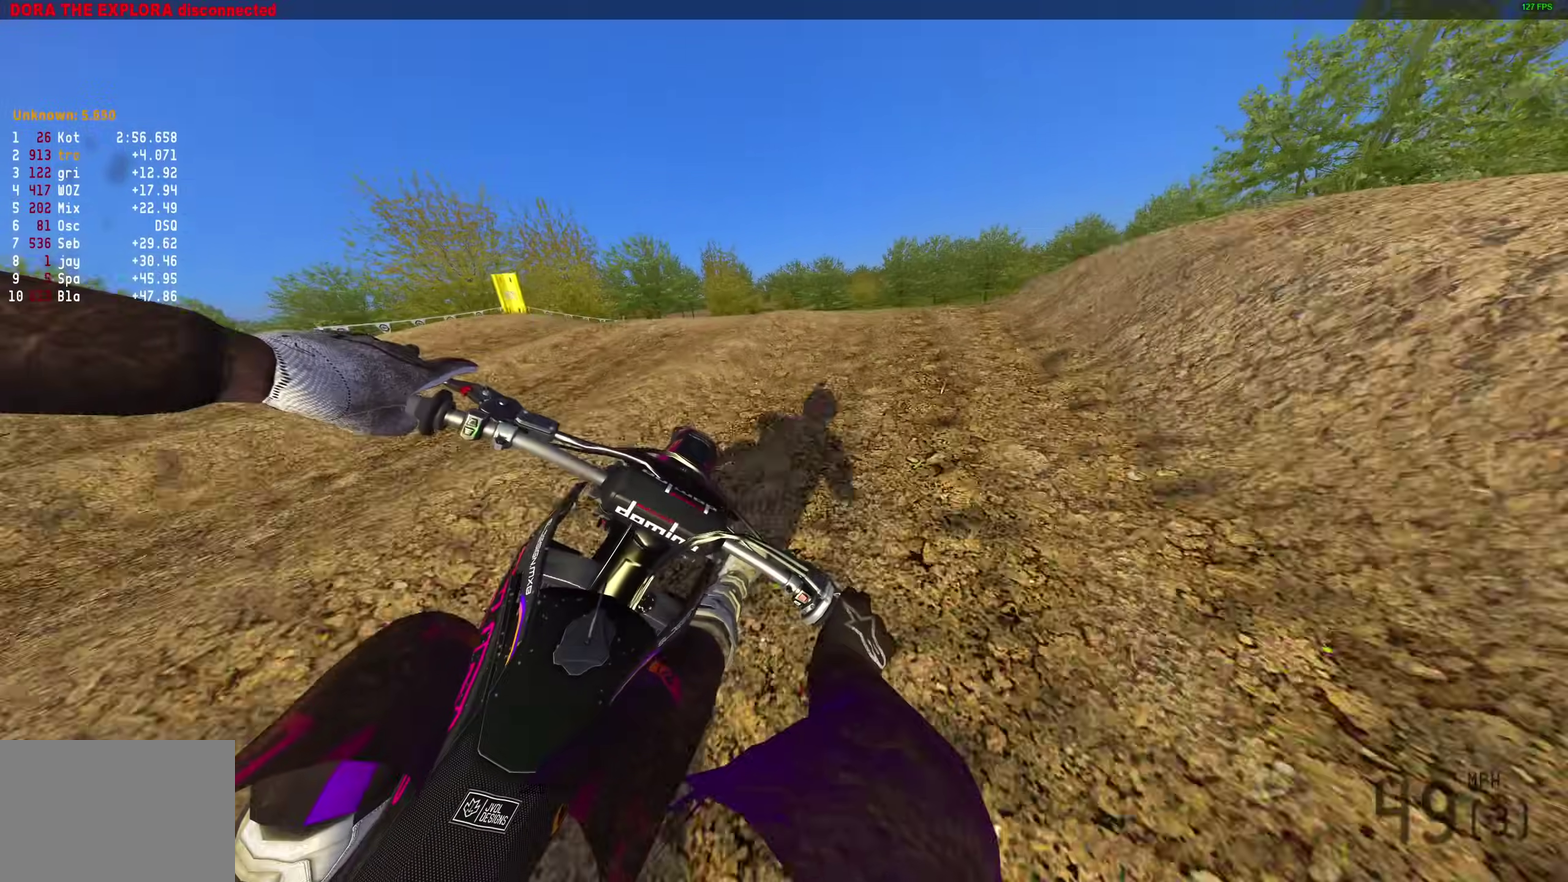
{"dt_ms": 300, "buttons": [], "left_stick": "down-right", "right_stick": "up-left", "button_events": [[217, "R2", "up"]]}
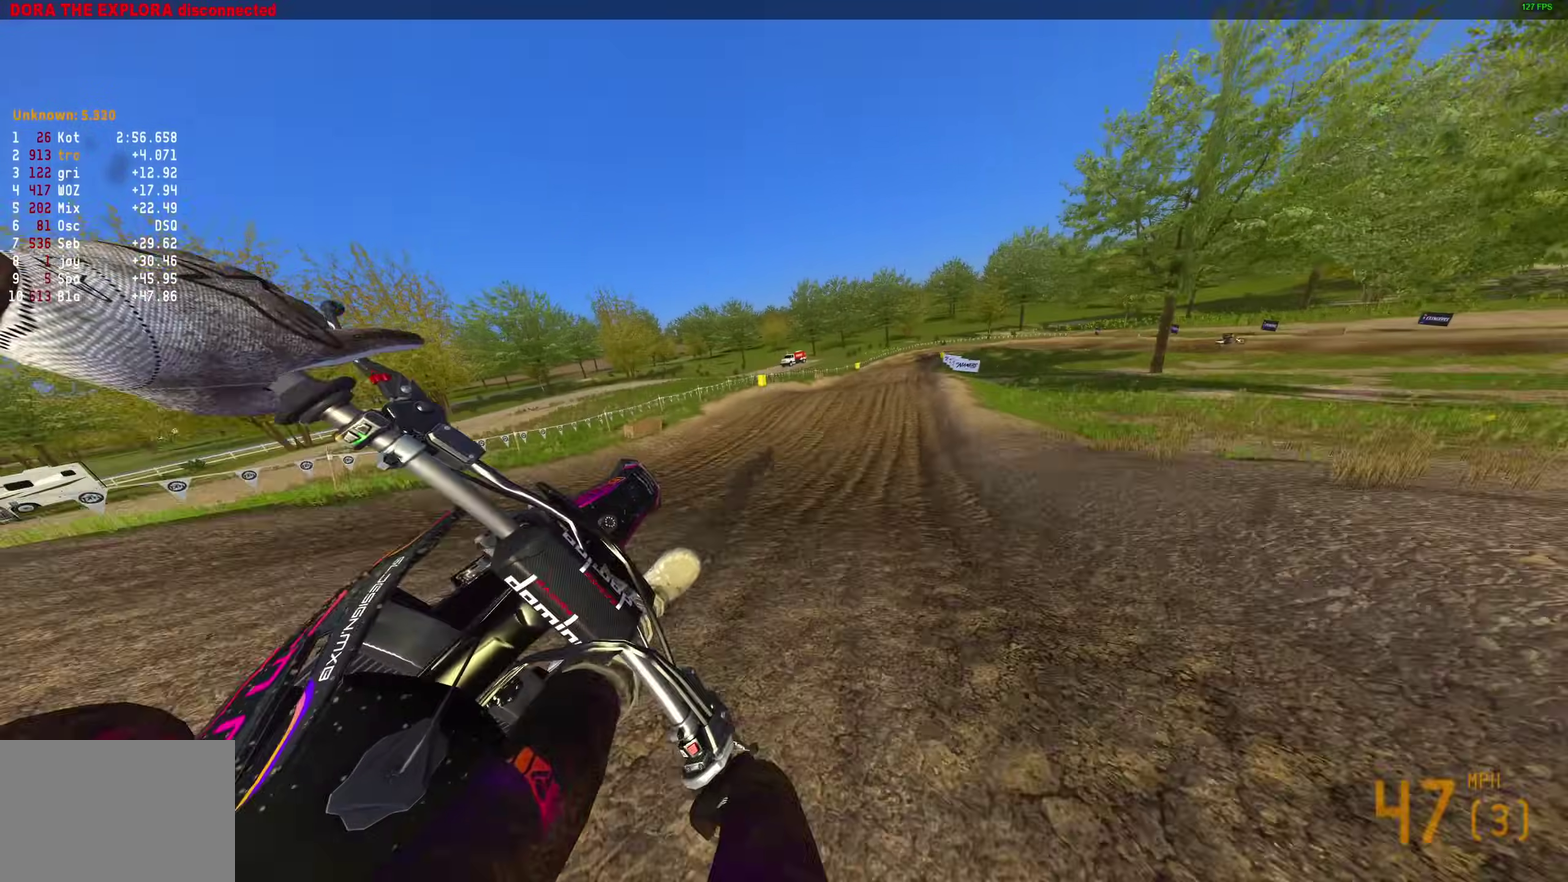
{"dt_ms": 900, "buttons": ["R2"], "left_stick": "right", "right_stick": "up", "button_events": [[317, "R2", "down"]]}
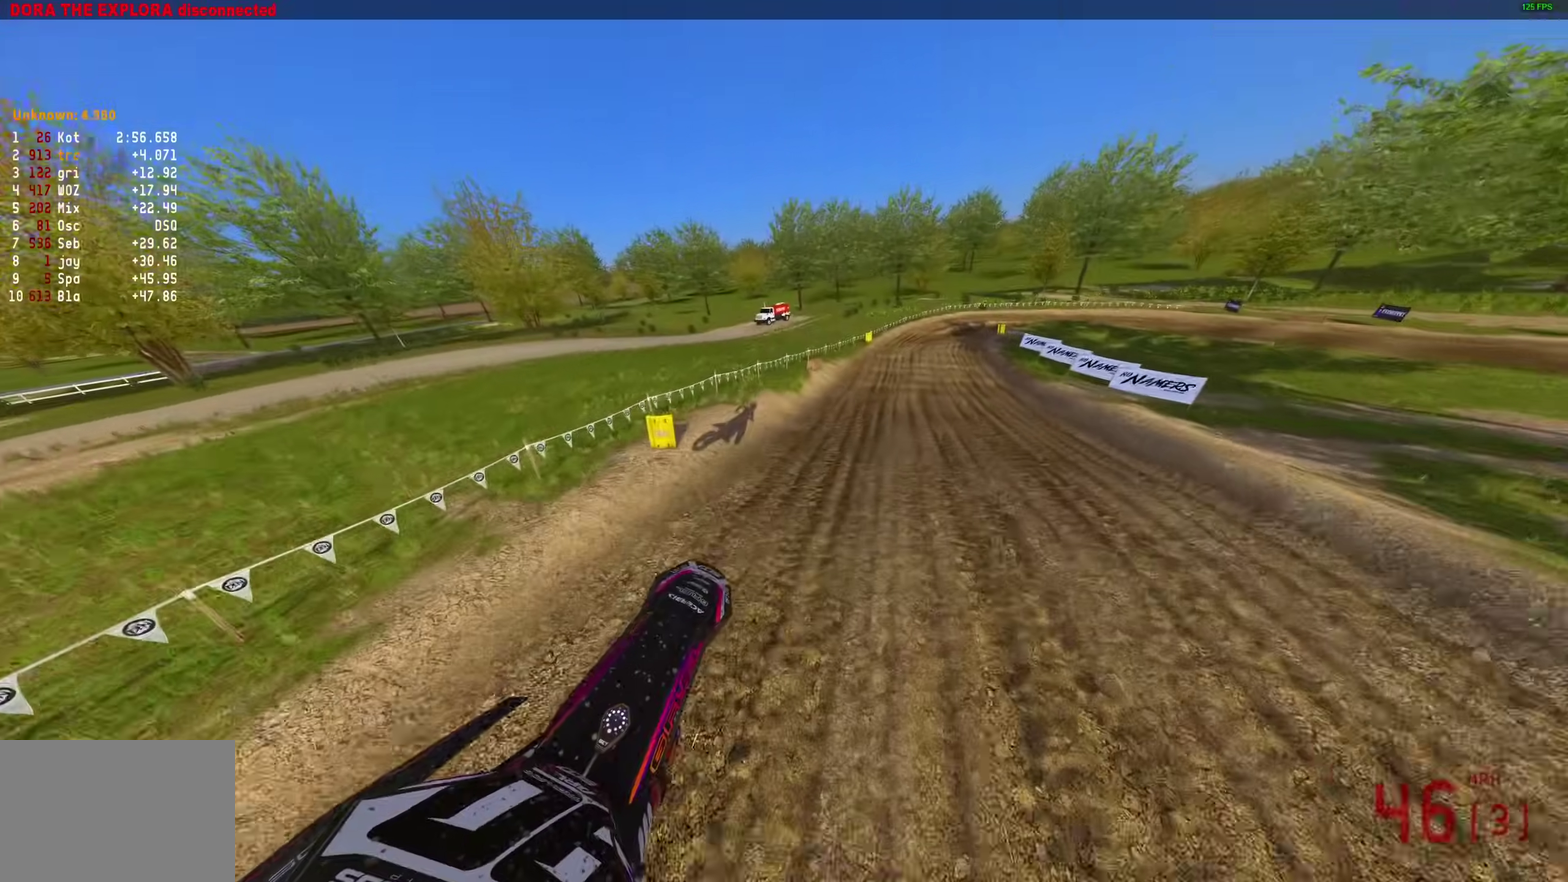
{"dt_ms": 300, "buttons": ["R2"], "left_stick": "right", "right_stick": "up", "button_events": []}